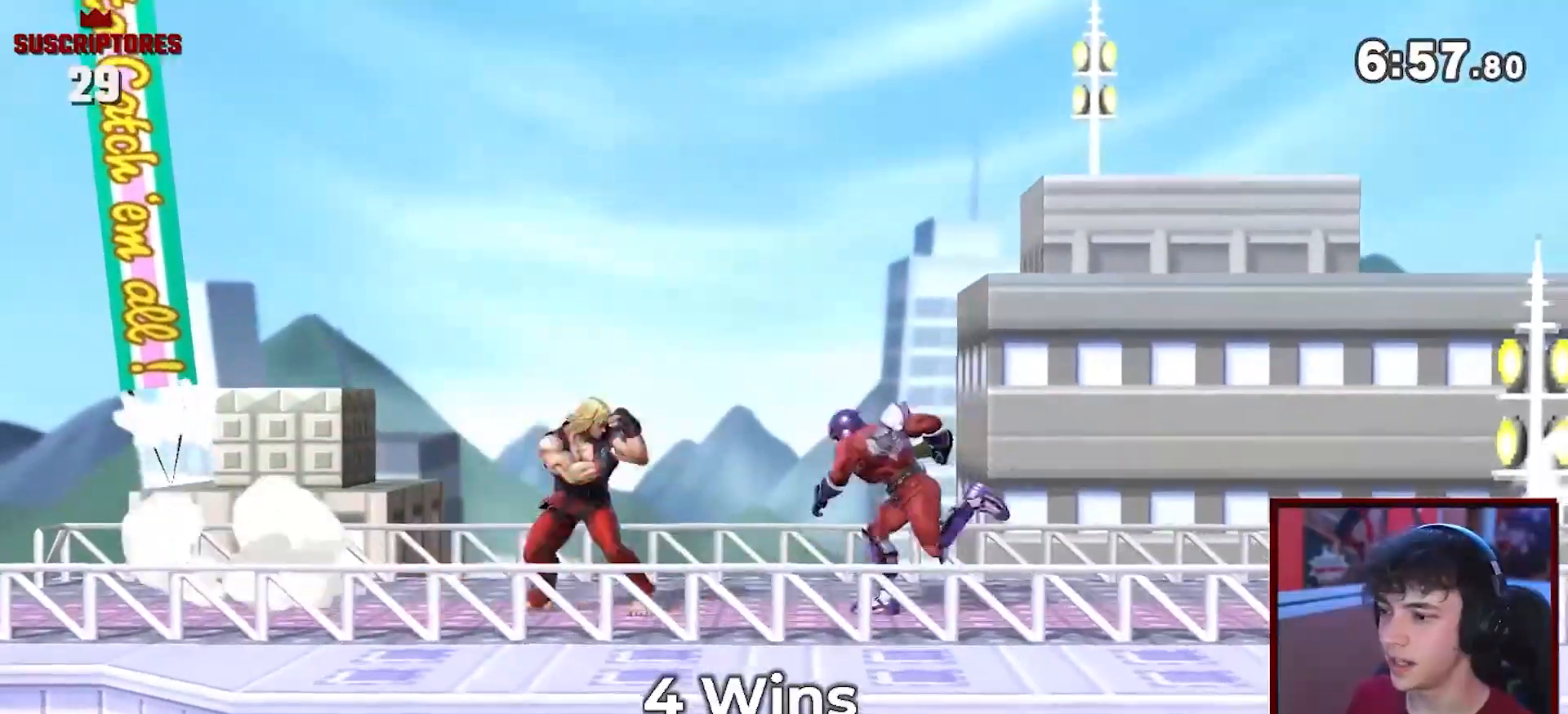
Gameplay with a controller (Nintendo layout); each line is a JSON object with the inputs held at the frame after it. "events" lists button and stick changes between this image and that frame as [ms after this image, input, new state], when the widget could be followed in between. Not read: L3 R3.
{"buttons": ["A", "R1"], "left_stick": "center", "right_stick": "center", "events": [[200, "left_stick", "center"]]}
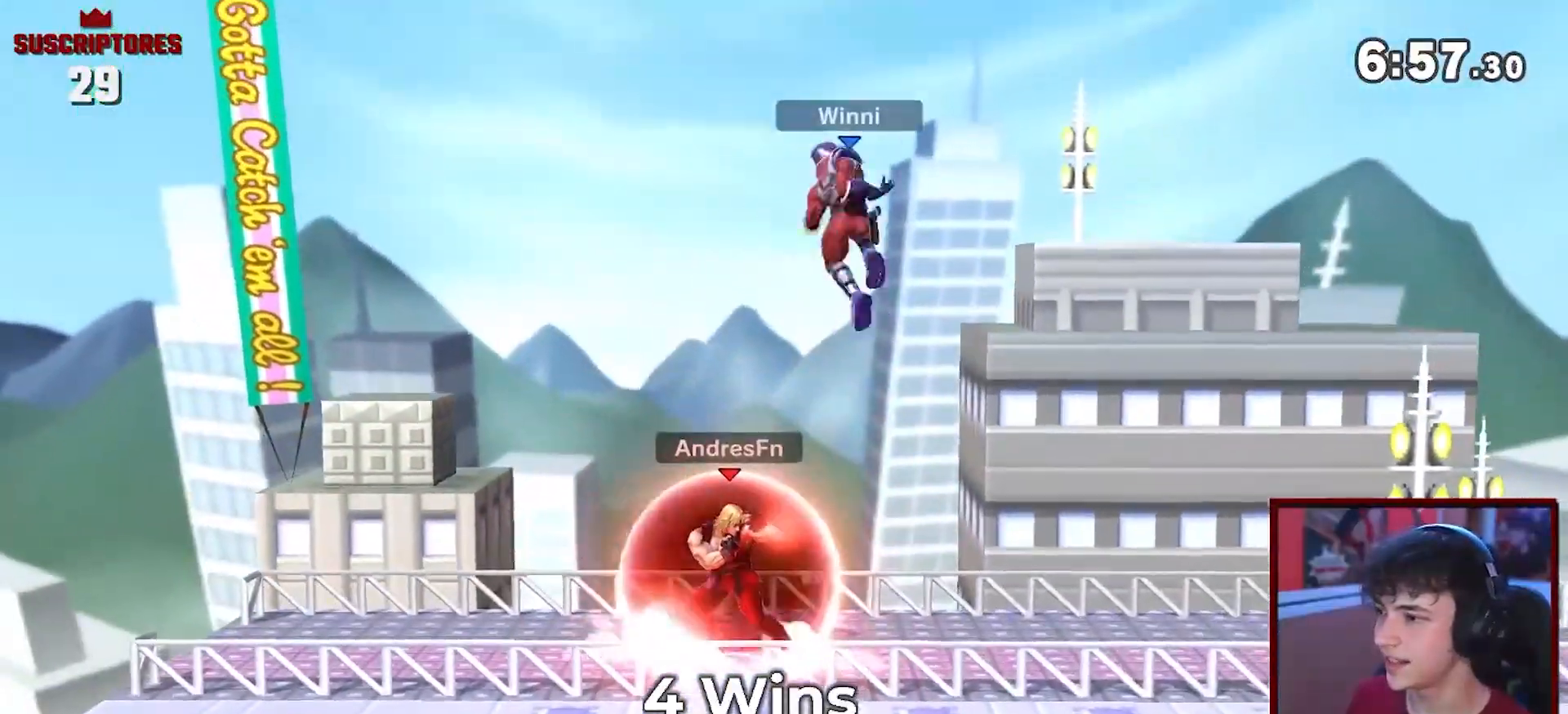
{"buttons": ["A"], "left_stick": "center", "right_stick": "center", "events": [[67, "R1", "up"], [83, "A", "up"], [167, "A", "down"], [167, "left_stick", "right"], [250, "A", "up"], [317, "Z", "down"], [383, "left_stick", "center"], [417, "A", "down"], [433, "Z", "up"]]}
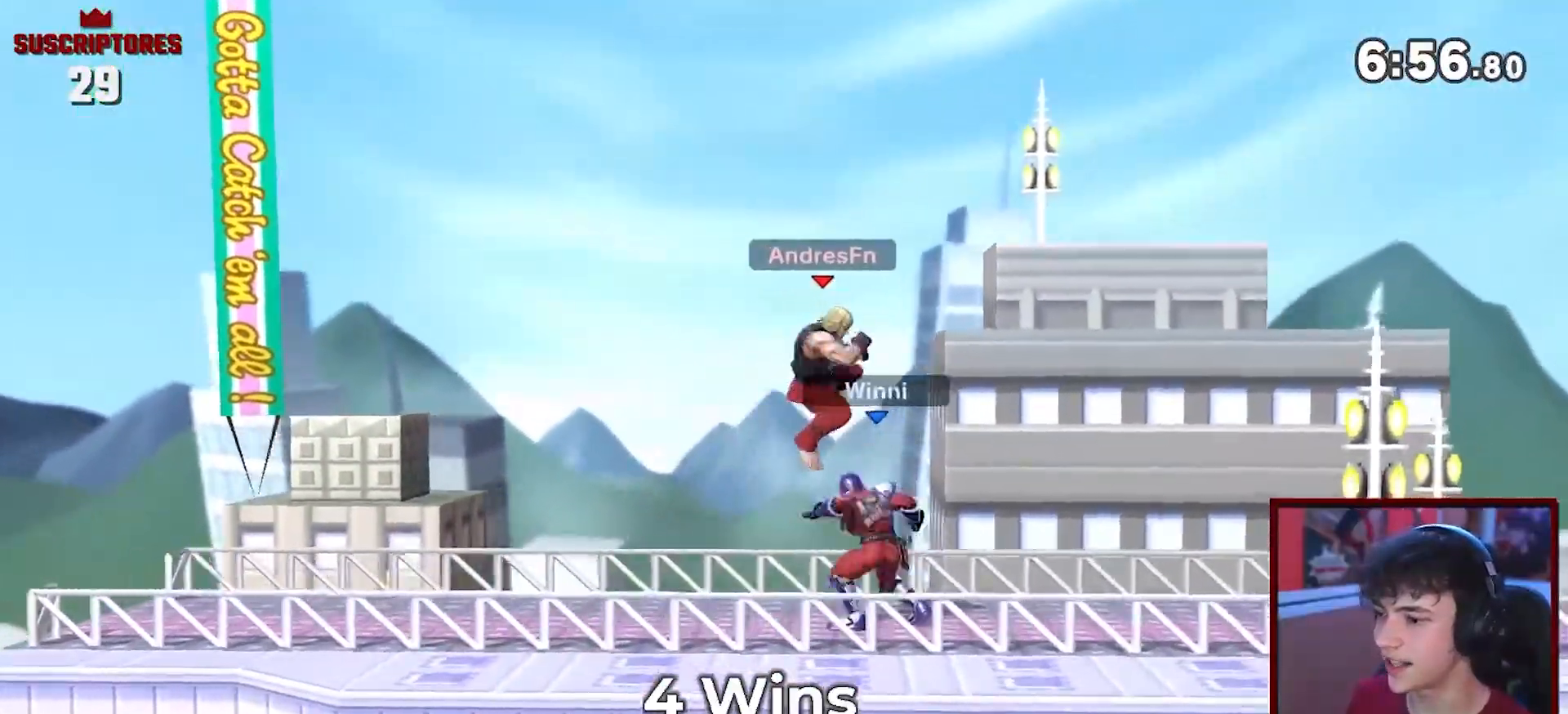
{"buttons": ["A"], "left_stick": "right", "right_stick": "center", "events": [[17, "A", "up"], [17, "left_stick", "down"], [33, "A", "down"], [100, "left_stick", "center"], [483, "left_stick", "right"]]}
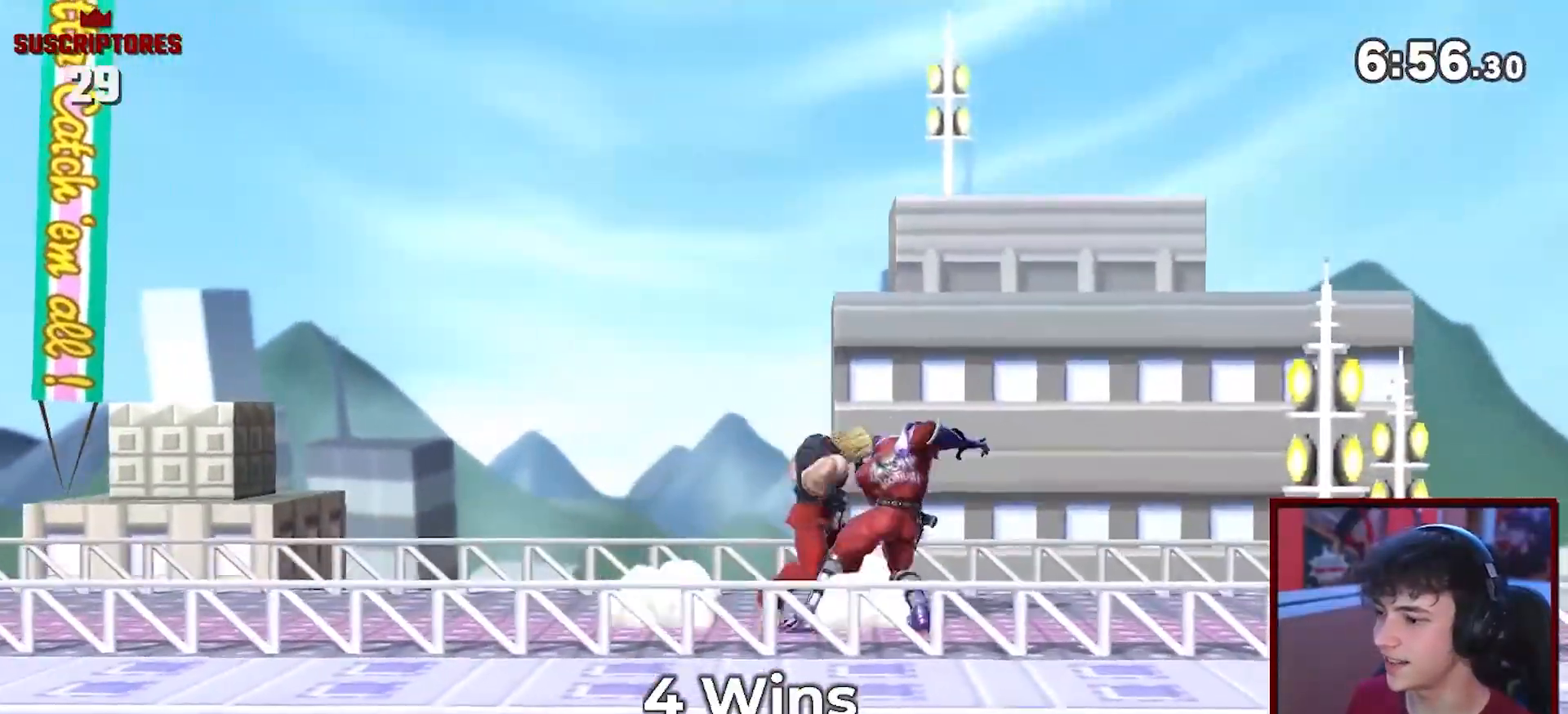
{"buttons": [], "left_stick": "center", "right_stick": "center", "events": [[117, "A", "up"], [117, "left_stick", "down"], [167, "A", "down"], [350, "A", "up"], [417, "A", "down"], [417, "left_stick", "center"], [483, "A", "up"]]}
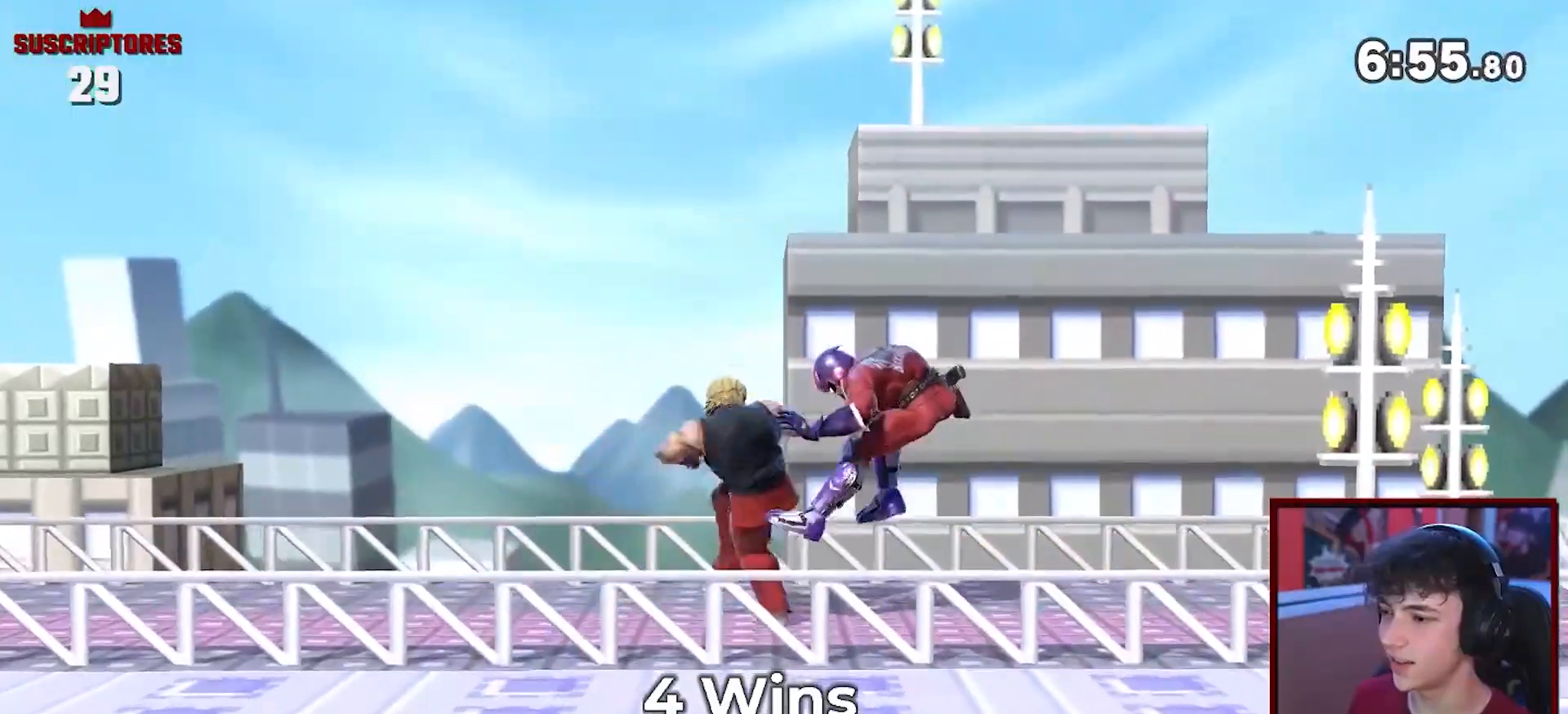
{"buttons": ["A"], "left_stick": "center", "right_stick": "center", "events": [[17, "A", "down"], [83, "A", "up"], [417, "A", "down"]]}
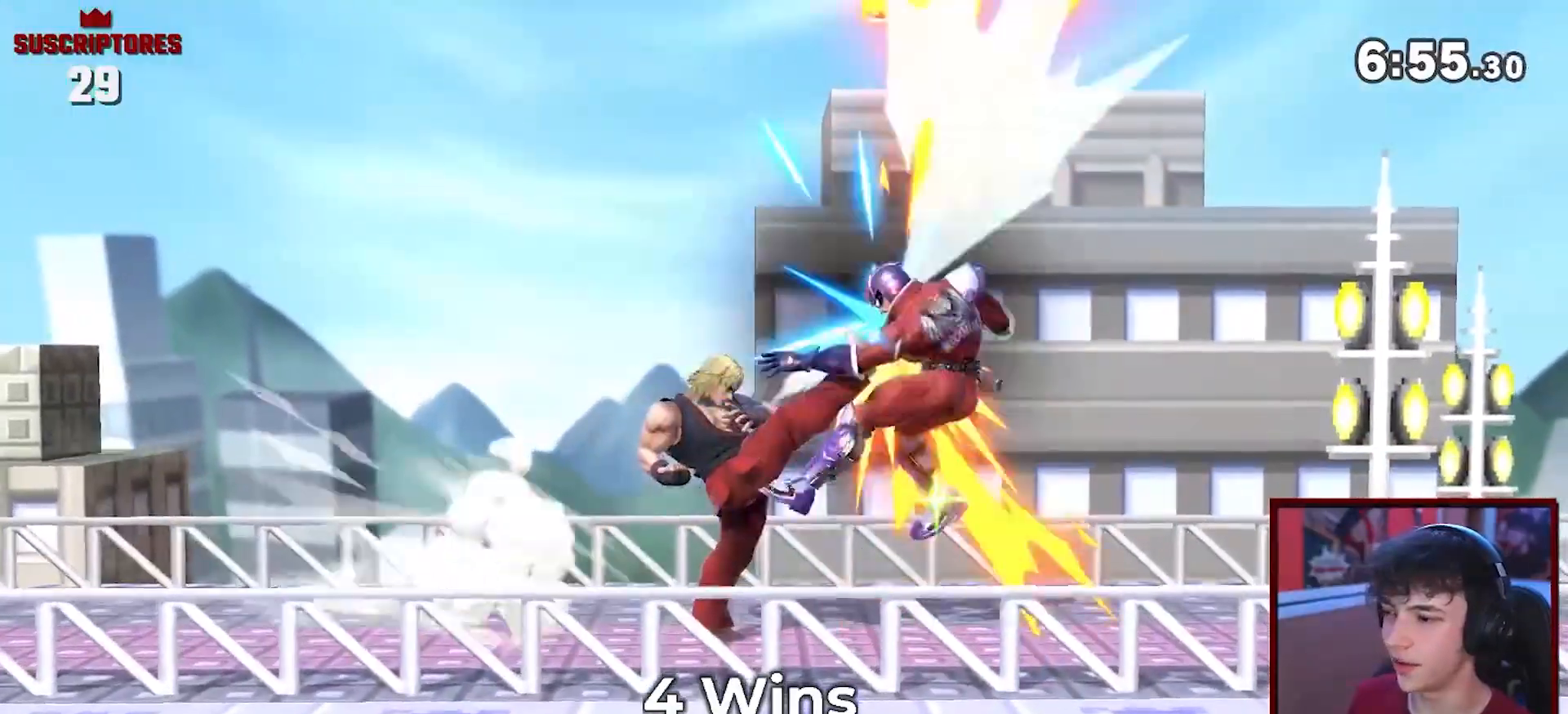
{"buttons": ["A"], "left_stick": "right", "right_stick": "center", "events": [[33, "A", "up"], [183, "A", "down"], [200, "left_stick", "down"], [350, "A", "up"], [483, "A", "down"], [483, "left_stick", "right"]]}
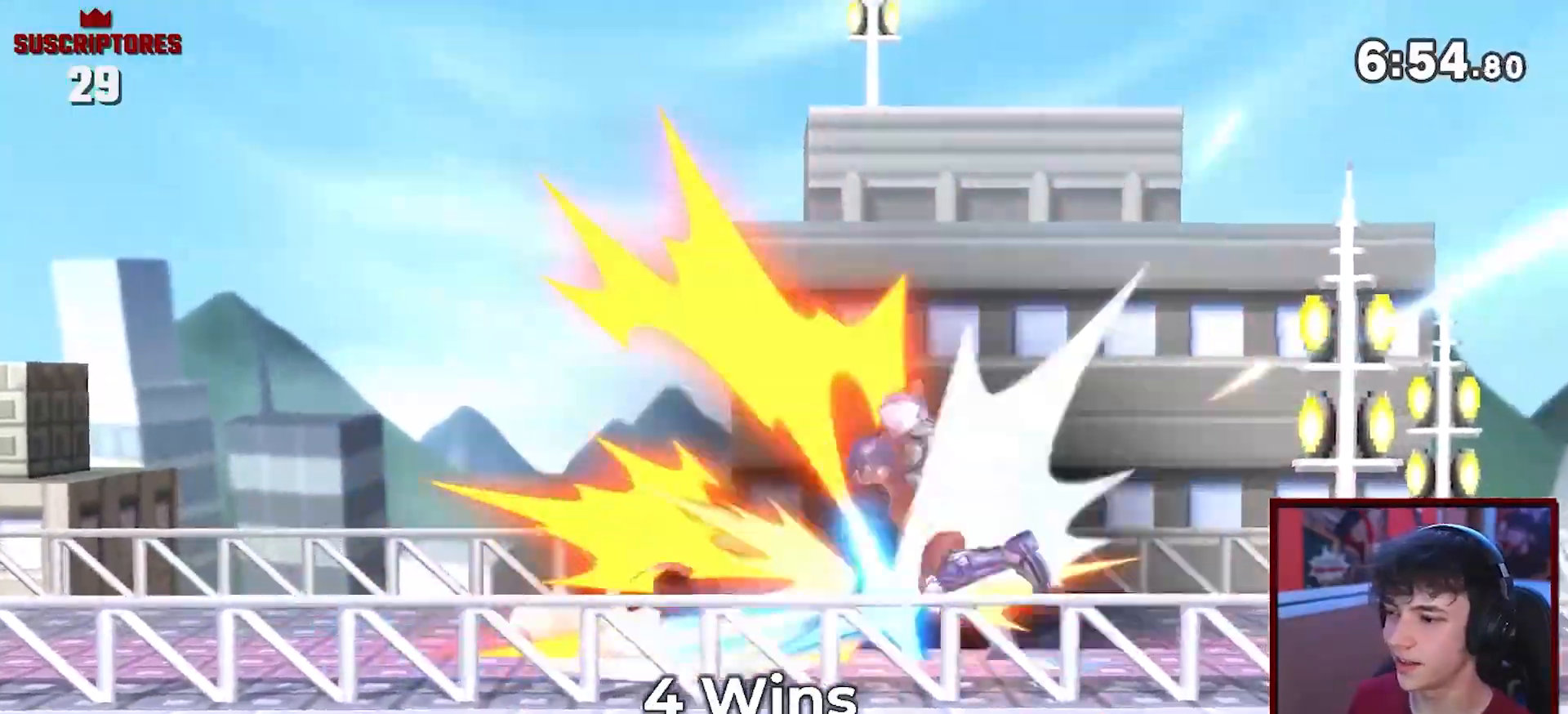
{"buttons": ["A"], "left_stick": "right", "right_stick": "center", "events": [[100, "A", "up"], [317, "A", "down"], [417, "A", "up"], [483, "A", "down"]]}
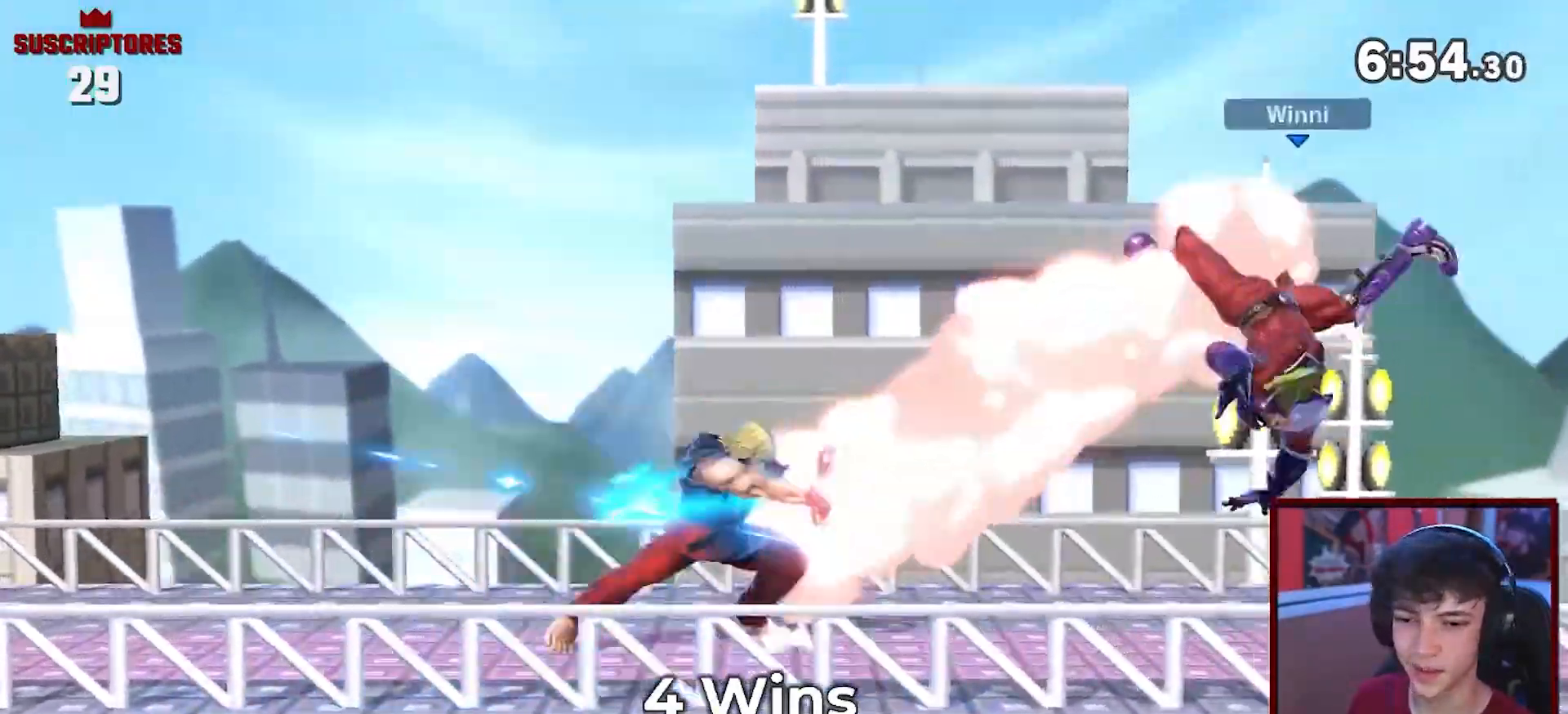
{"buttons": [], "left_stick": "right", "right_stick": "center", "events": [[333, "A", "up"]]}
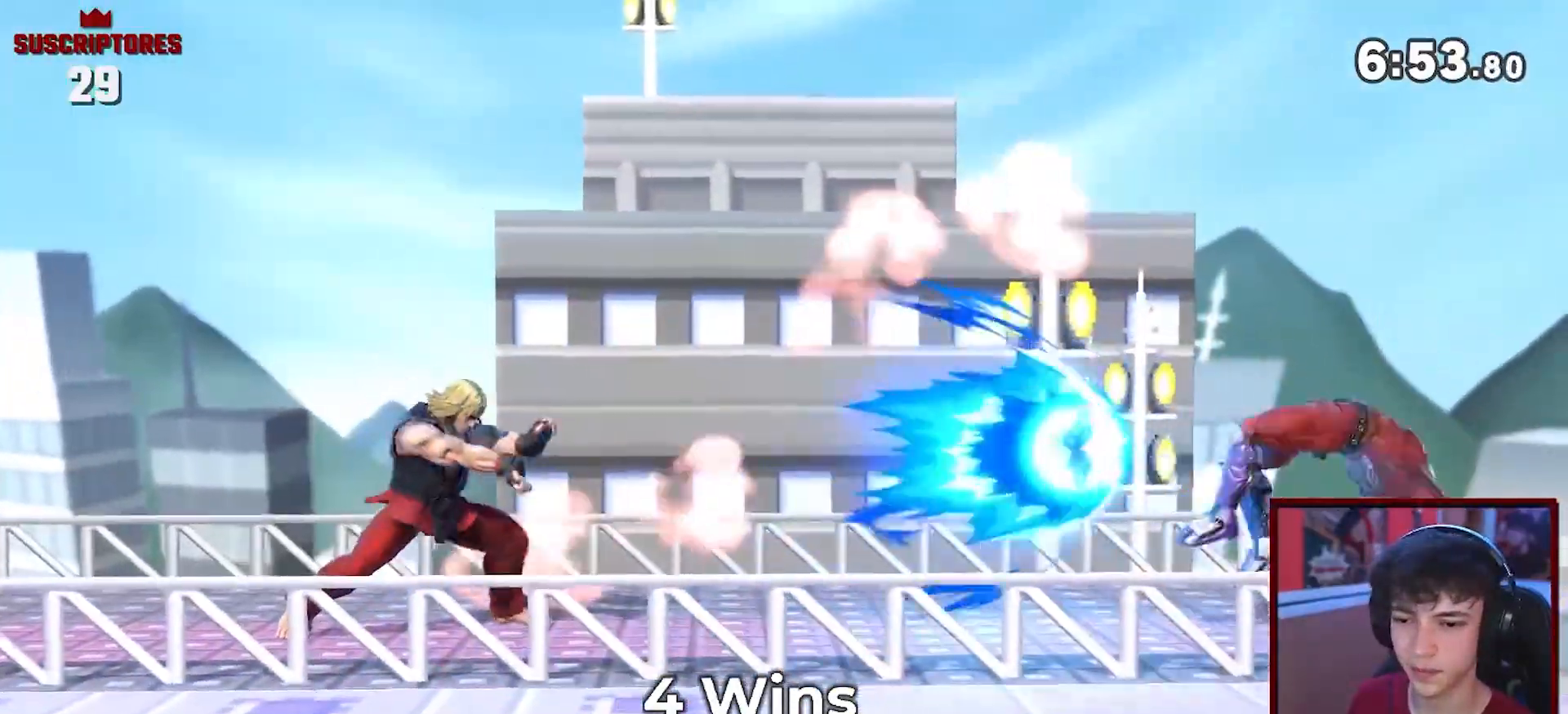
{"buttons": [], "left_stick": "center", "right_stick": "center"}
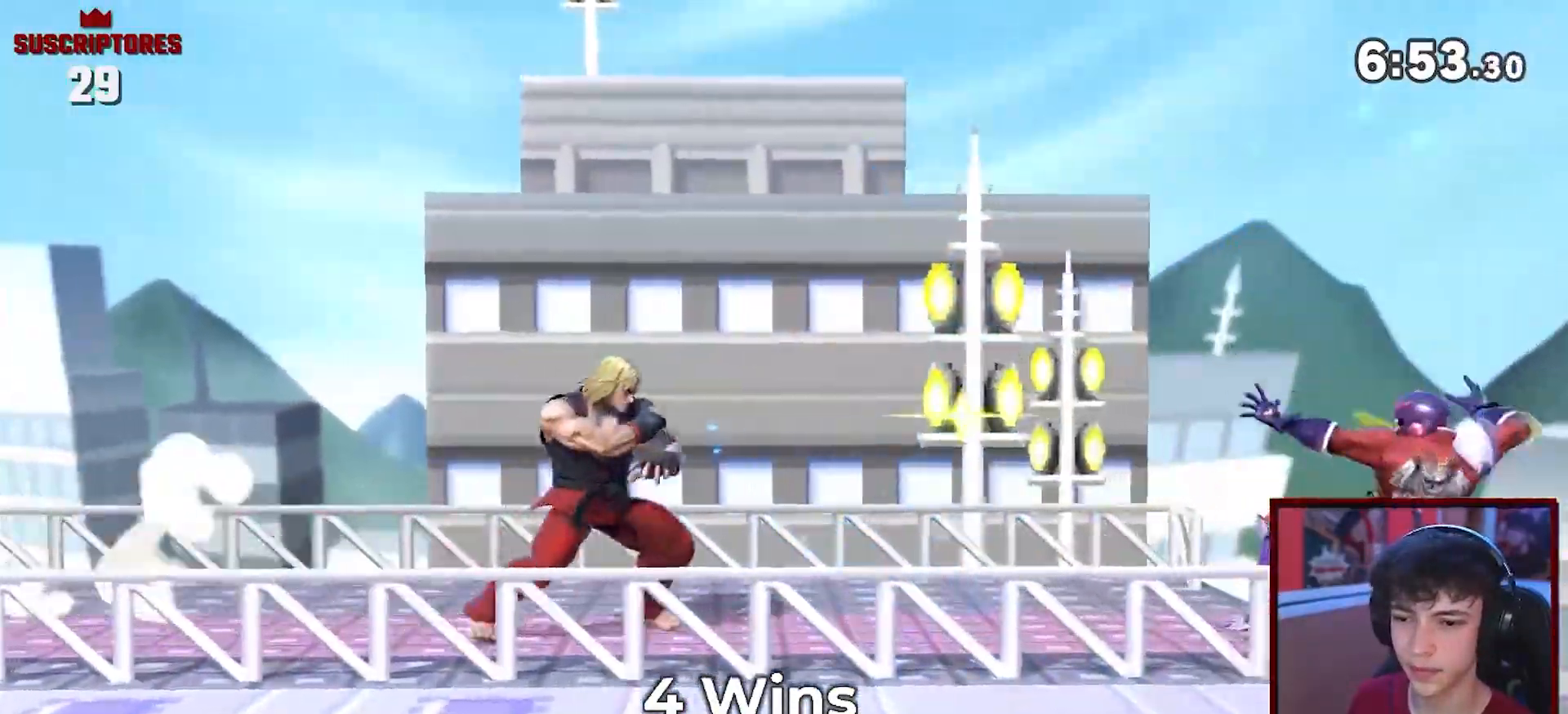
{"buttons": [], "left_stick": "right", "right_stick": "center", "events": [[50, "A", "down"], [83, "left_stick", "left"], [200, "left_stick", "center"], [283, "A", "up"], [383, "A", "down"], [450, "left_stick", "right"], [483, "A", "up"]]}
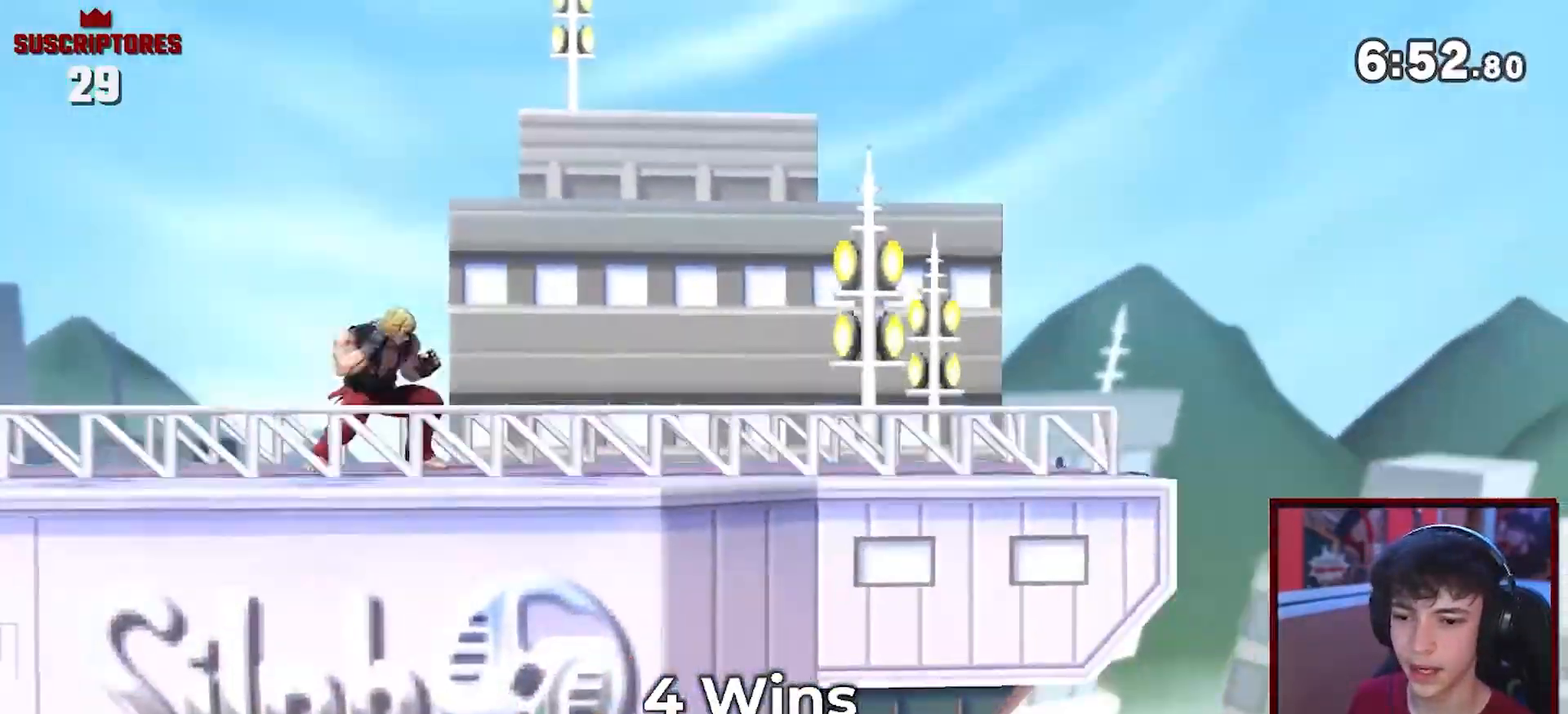
{"buttons": ["A", "R1"], "left_stick": "center", "right_stick": "center", "events": [[117, "A", "down"], [200, "R1", "down"], [217, "A", "up"], [383, "left_stick", "center"], [467, "A", "down"]]}
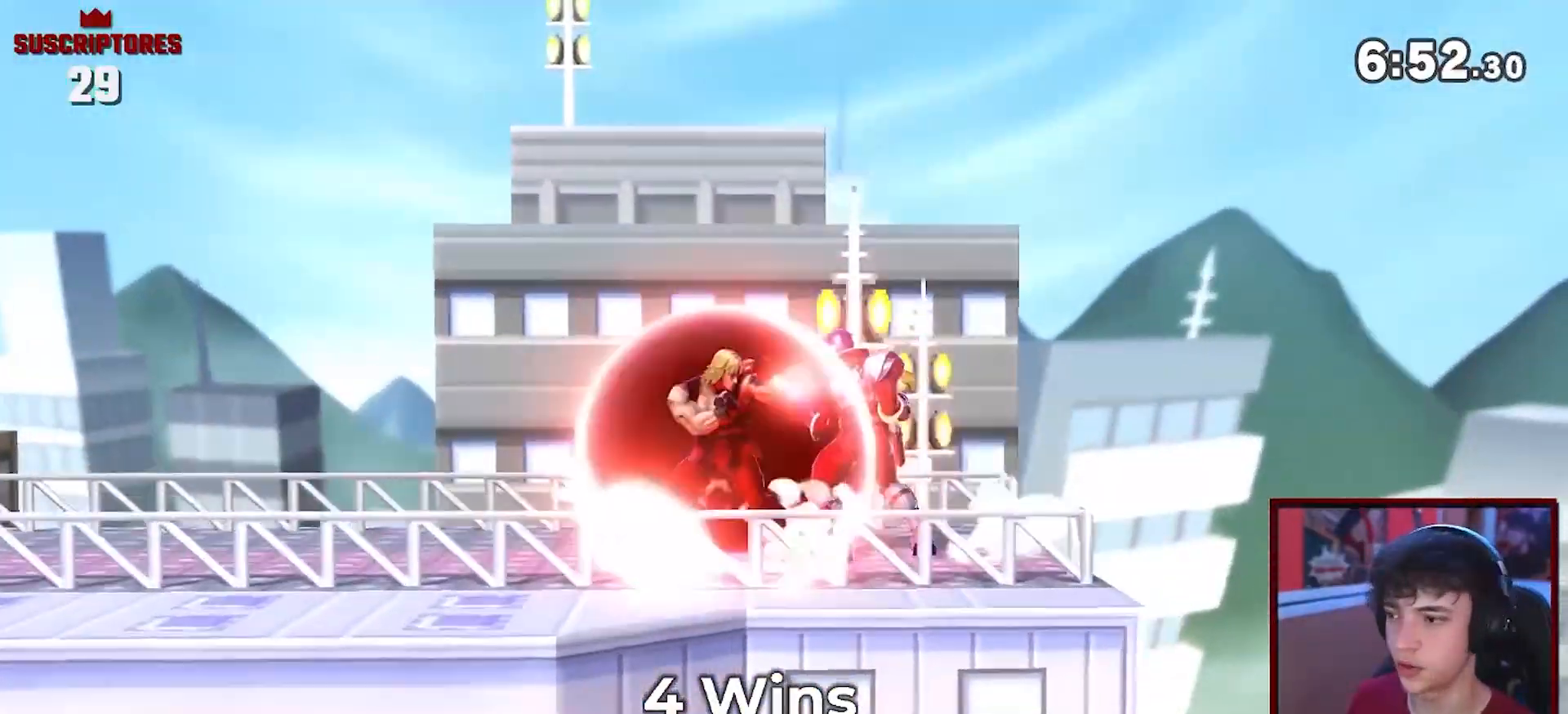
{"buttons": [], "left_stick": "left", "right_stick": "center", "events": [[17, "A", "up"], [67, "A", "down"], [250, "A", "up"], [333, "R1", "up"], [417, "left_stick", "left"]]}
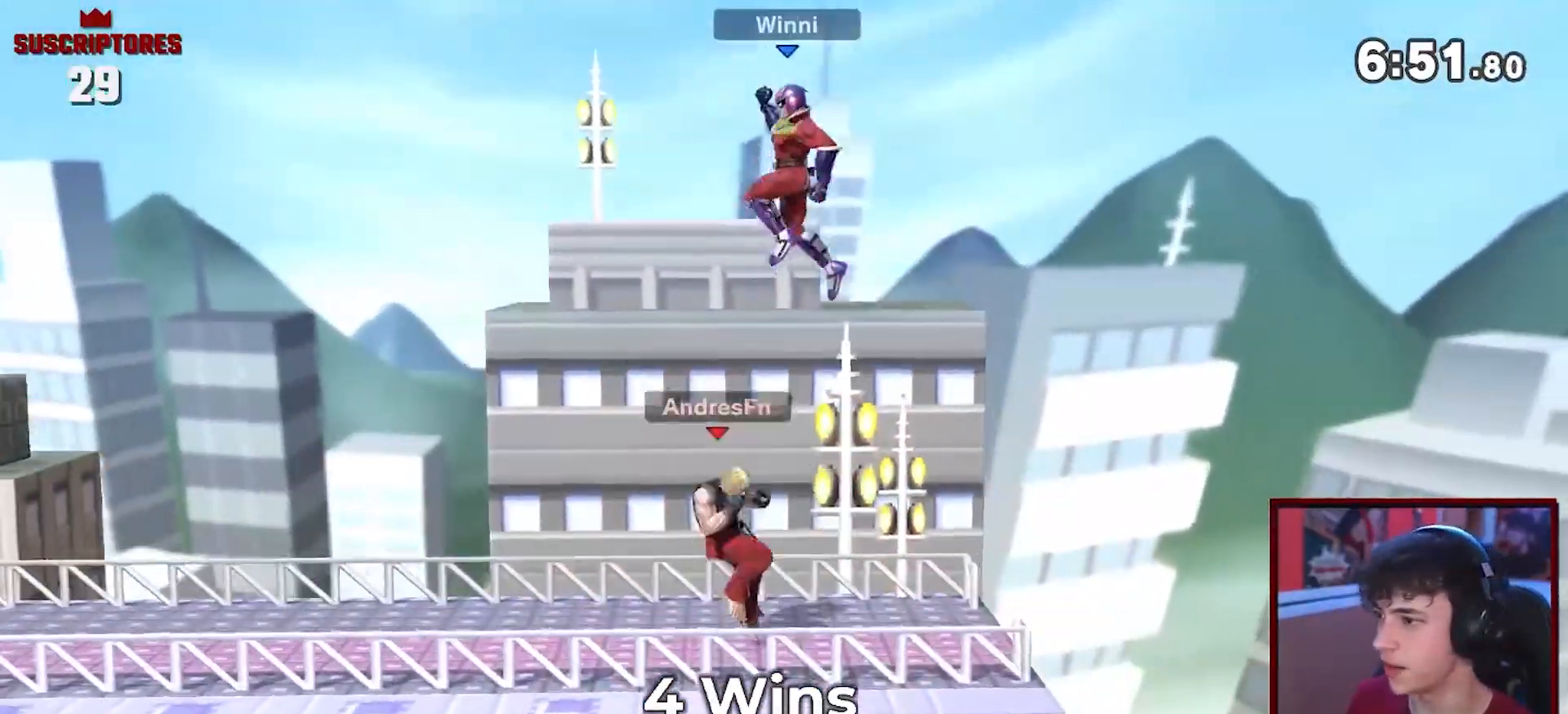
{"buttons": [], "left_stick": "center", "right_stick": "center", "events": [[83, "A", "down"], [100, "left_stick", "center"], [150, "A", "up"], [200, "left_stick", "down"], [217, "A", "down"], [267, "A", "up"], [350, "left_stick", "center"]]}
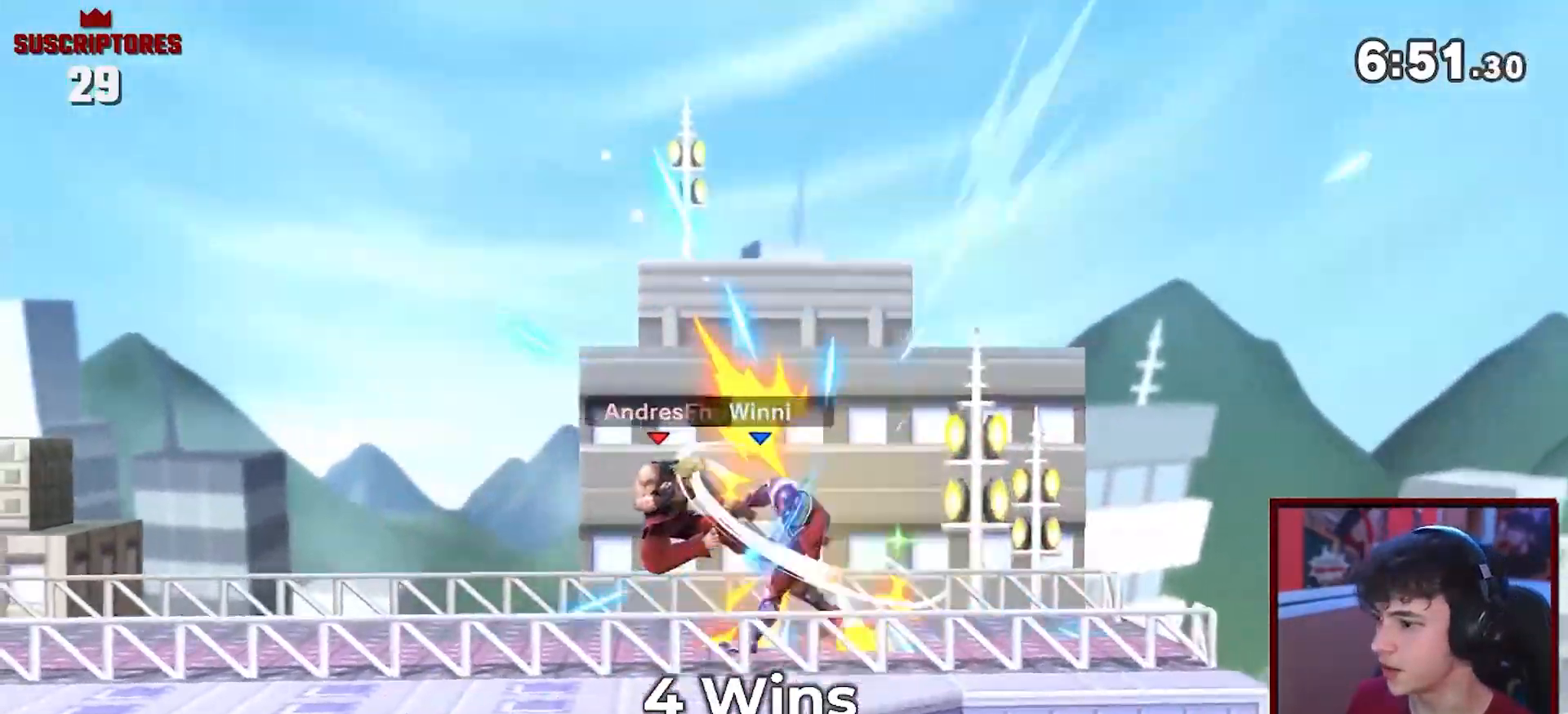
{"buttons": ["A", "B"], "left_stick": "center", "right_stick": "center", "events": [[117, "A", "down"], [200, "A", "up"], [333, "left_stick", "right"], [383, "Y", "down"], [417, "Y", "up"], [417, "left_stick", "center"], [467, "A", "down"], [500, "B", "down"]]}
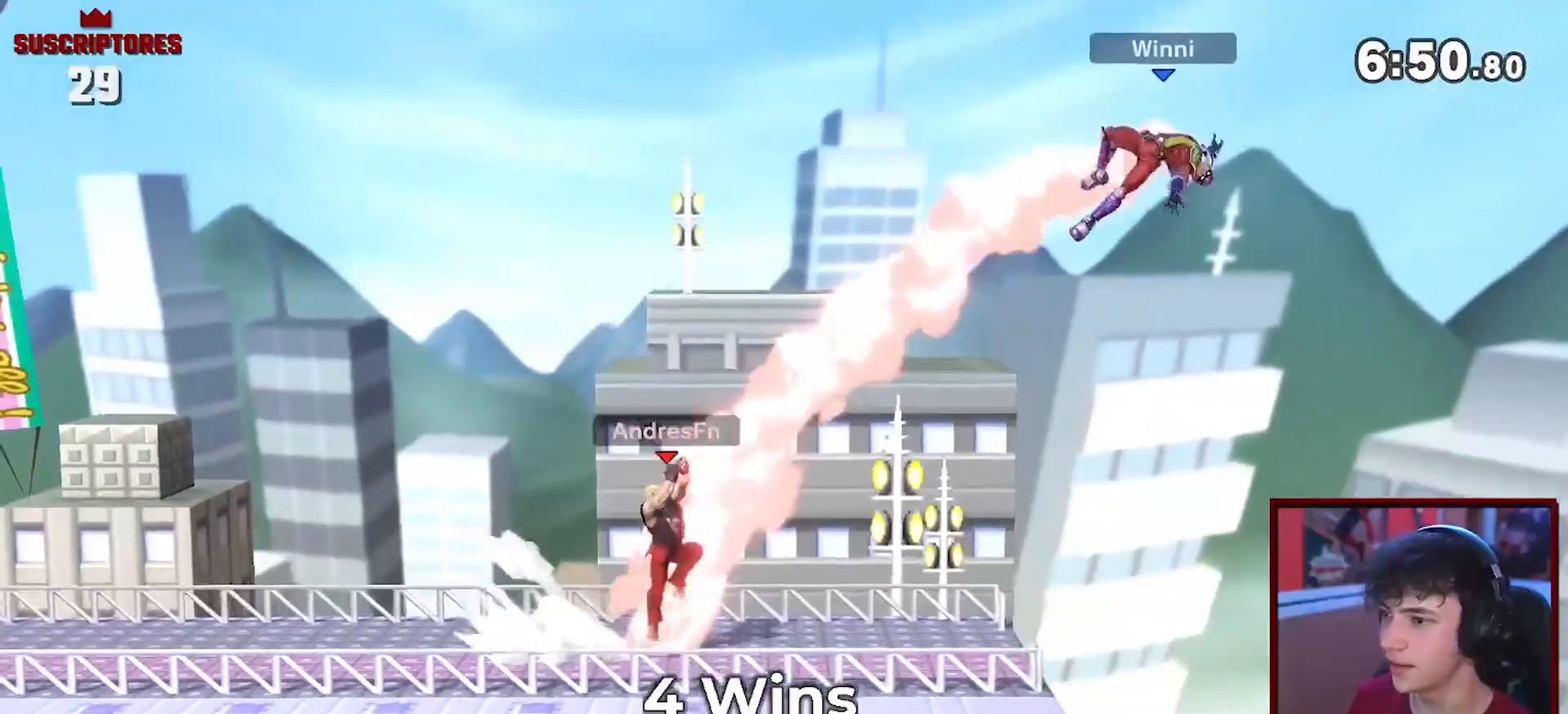
{"buttons": ["B"], "left_stick": "right", "right_stick": "center", "events": [[83, "A", "up"], [150, "A", "down"], [217, "A", "up"], [233, "left_stick", "right"], [383, "A", "down"], [483, "A", "up"]]}
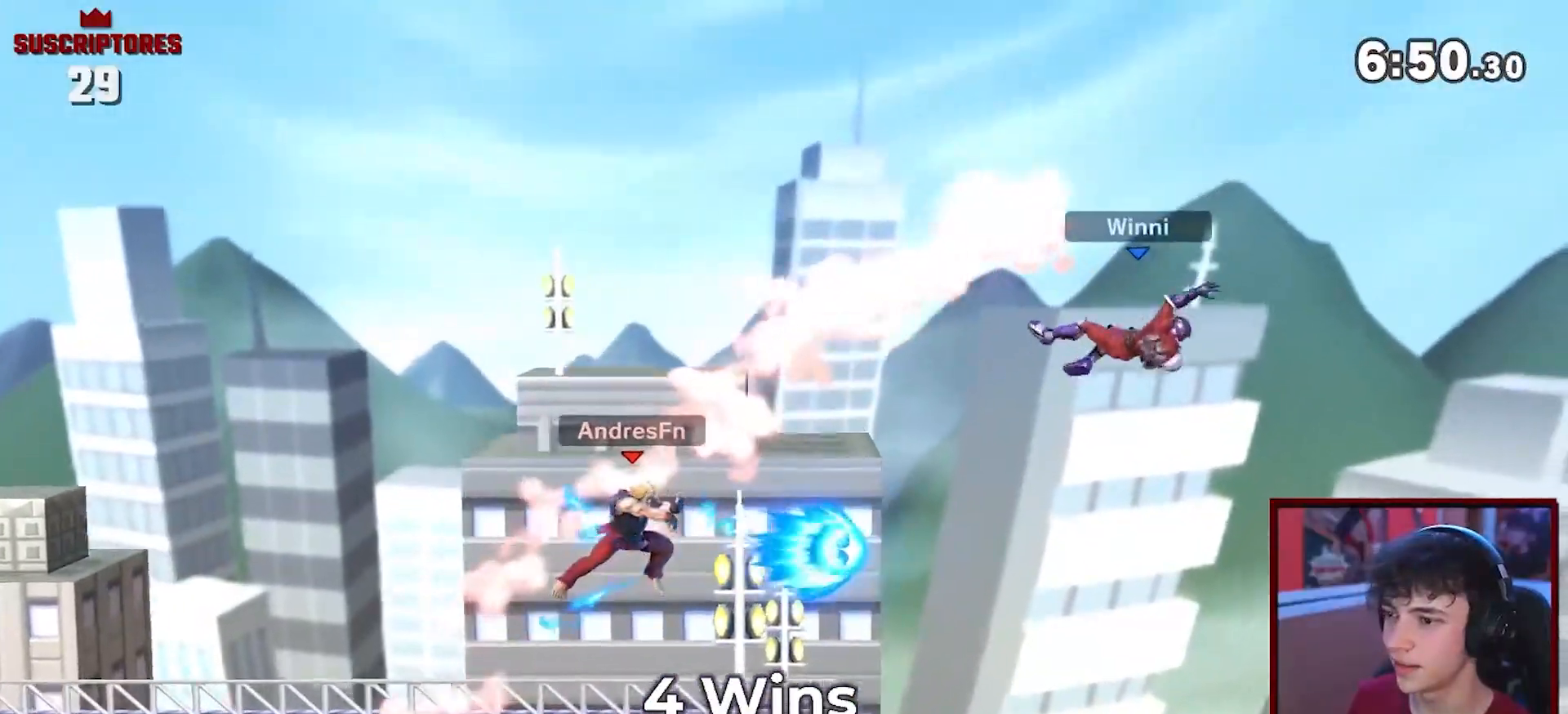
{"buttons": [], "left_stick": "center", "right_stick": "center", "events": [[133, "A", "down"], [300, "A", "up"], [300, "B", "up"], [300, "left_stick", "center"]]}
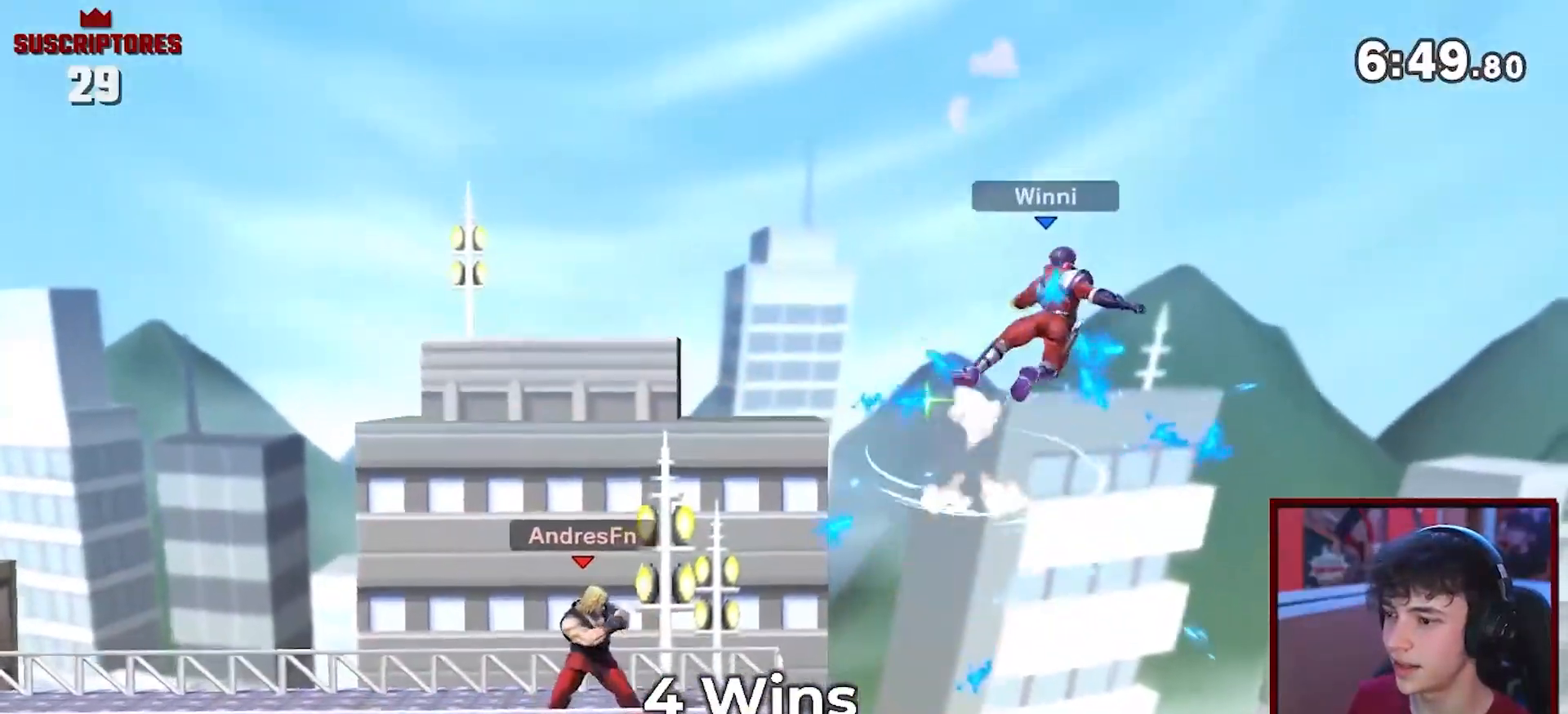
{"buttons": [], "left_stick": "right", "right_stick": "center", "events": [[133, "left_stick", "right"]]}
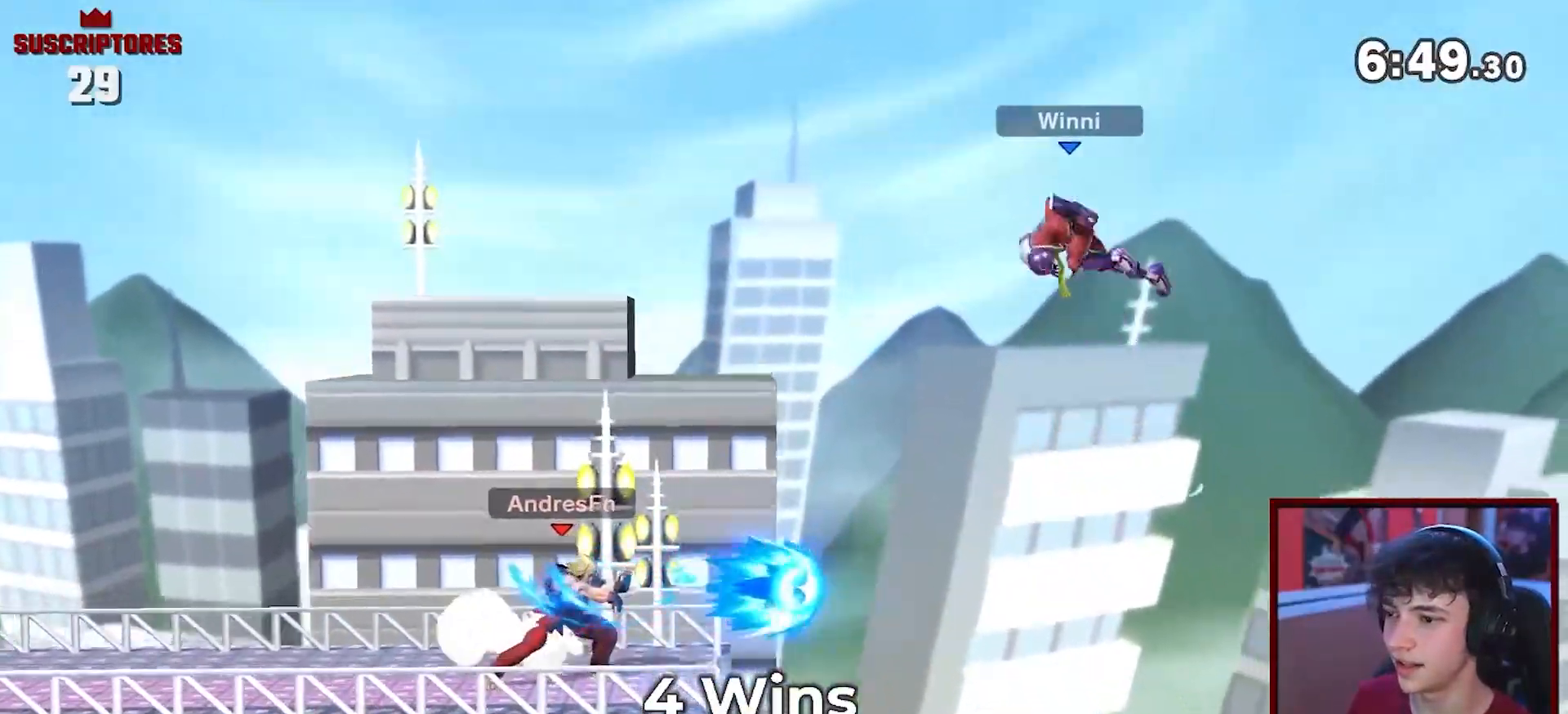
{"buttons": ["A"], "left_stick": "center", "right_stick": "center", "events": [[300, "A", "down"], [300, "left_stick", "center"], [367, "A", "up"], [467, "A", "down"]]}
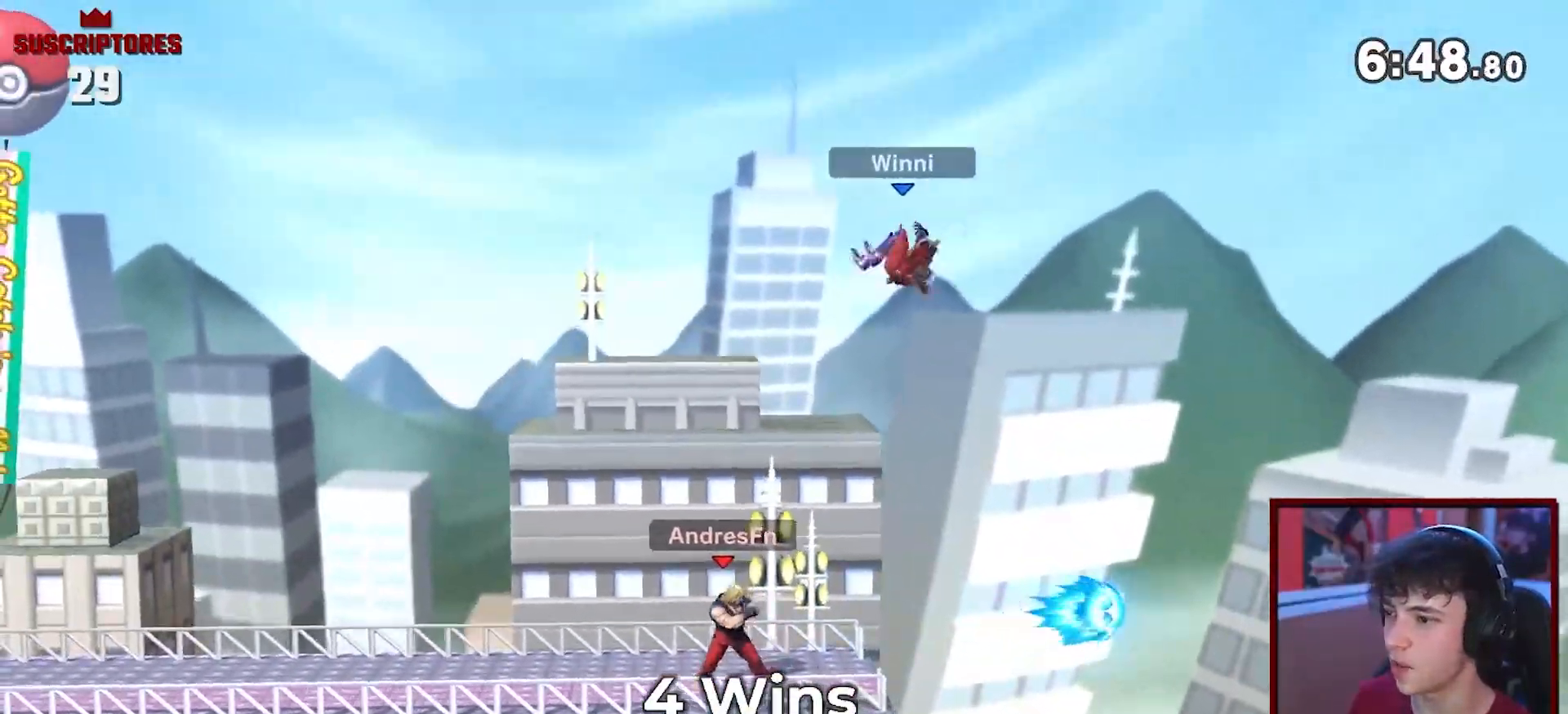
{"buttons": [], "left_stick": "down", "right_stick": "center", "events": [[83, "R1", "down"], [167, "A", "up"], [167, "R1", "up"], [417, "left_stick", "down"]]}
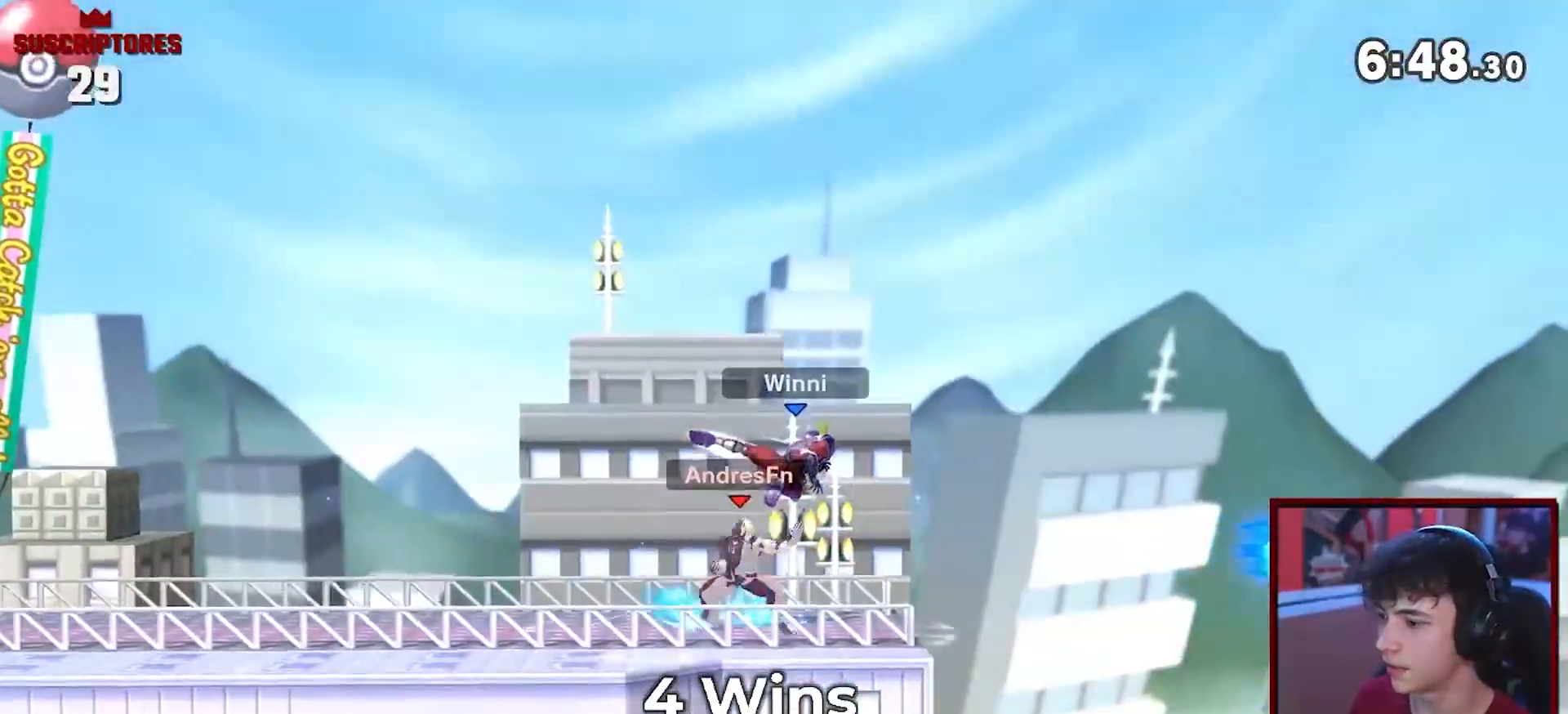
{"buttons": ["A"], "left_stick": "down", "right_stick": "center", "events": [[50, "A", "down"], [100, "A", "up"], [200, "A", "down"], [267, "A", "up"], [333, "A", "down"]]}
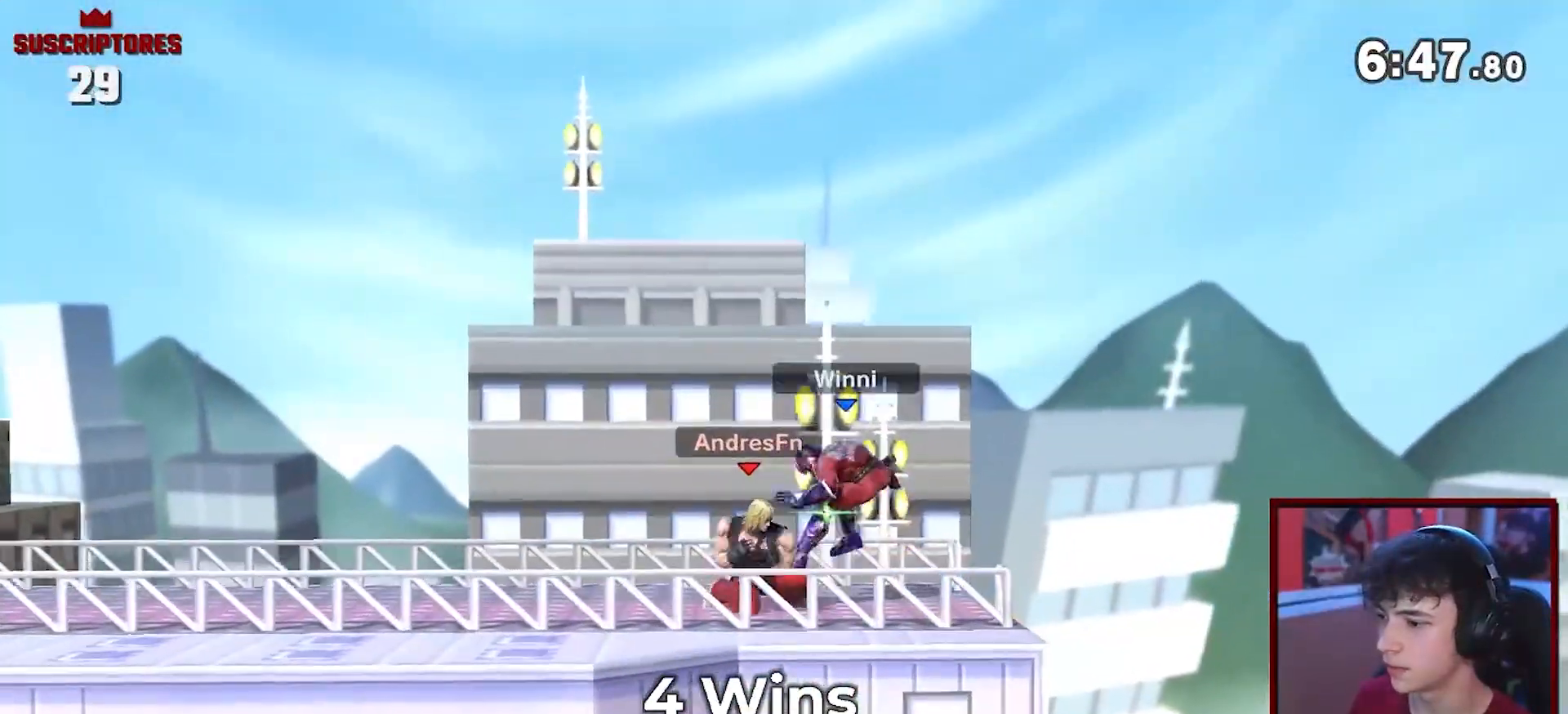
{"buttons": ["A"], "left_stick": "right", "right_stick": "center", "events": [[50, "left_stick", "down-left"], [233, "A", "up"], [233, "left_stick", "right"], [300, "A", "down"]]}
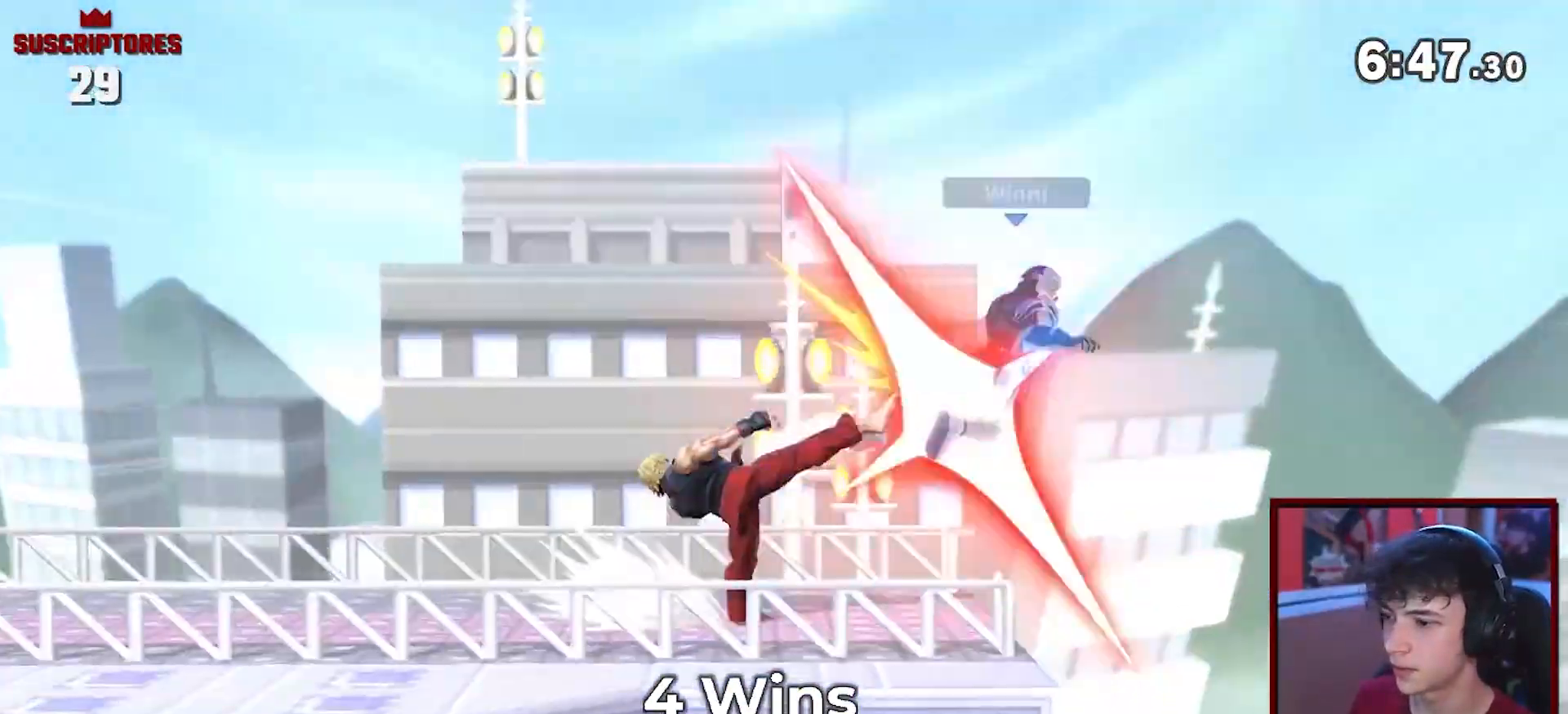
{"buttons": ["A"], "left_stick": "center", "right_stick": "center", "events": [[133, "A", "up"], [183, "A", "down"], [200, "left_stick", "center"], [350, "A", "up"], [367, "A", "down"], [383, "A", "up"], [500, "A", "down"]]}
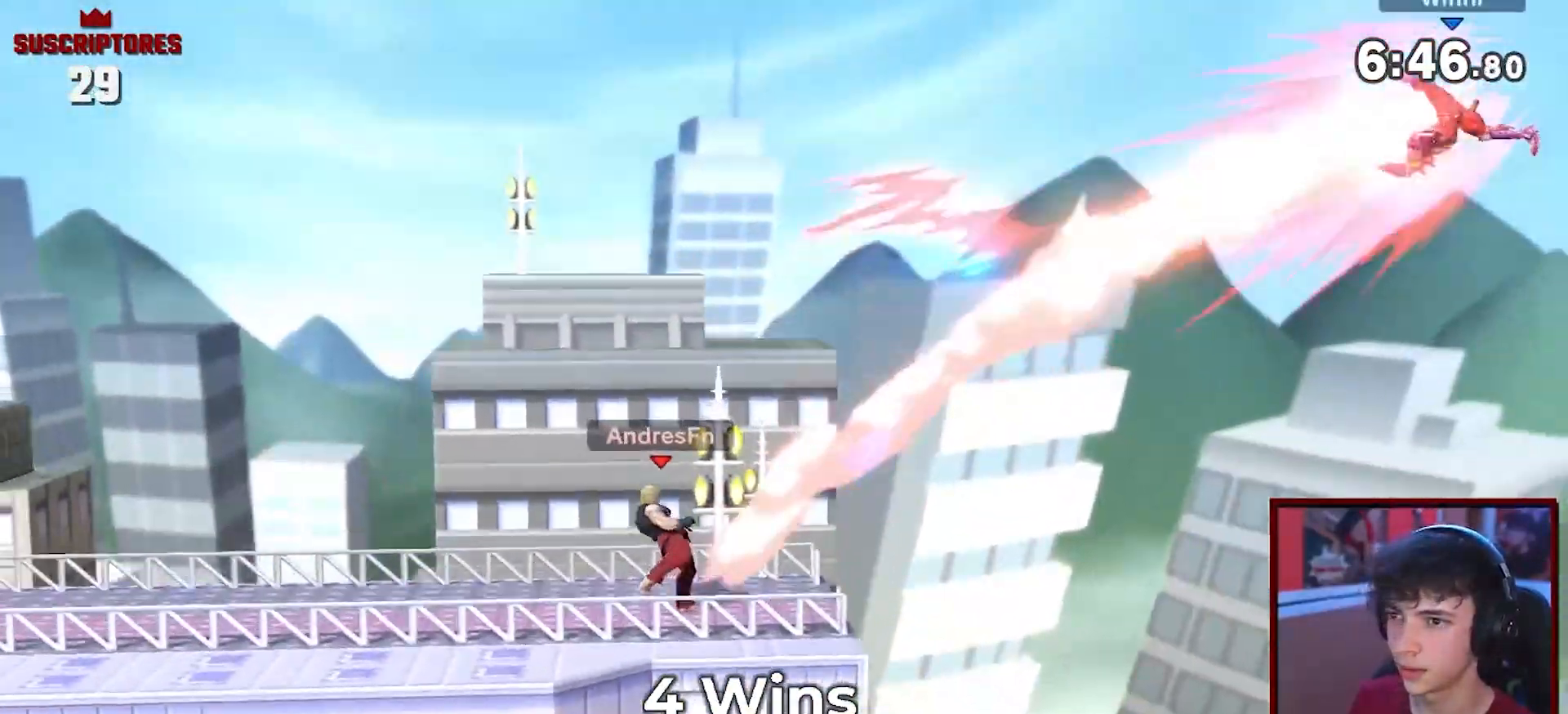
{"buttons": ["A", "B"], "left_stick": "center", "right_stick": "center", "events": [[100, "left_stick", "right"], [117, "A", "up"], [233, "A", "down"], [250, "left_stick", "center"], [300, "A", "up"], [333, "B", "down"], [467, "A", "down"]]}
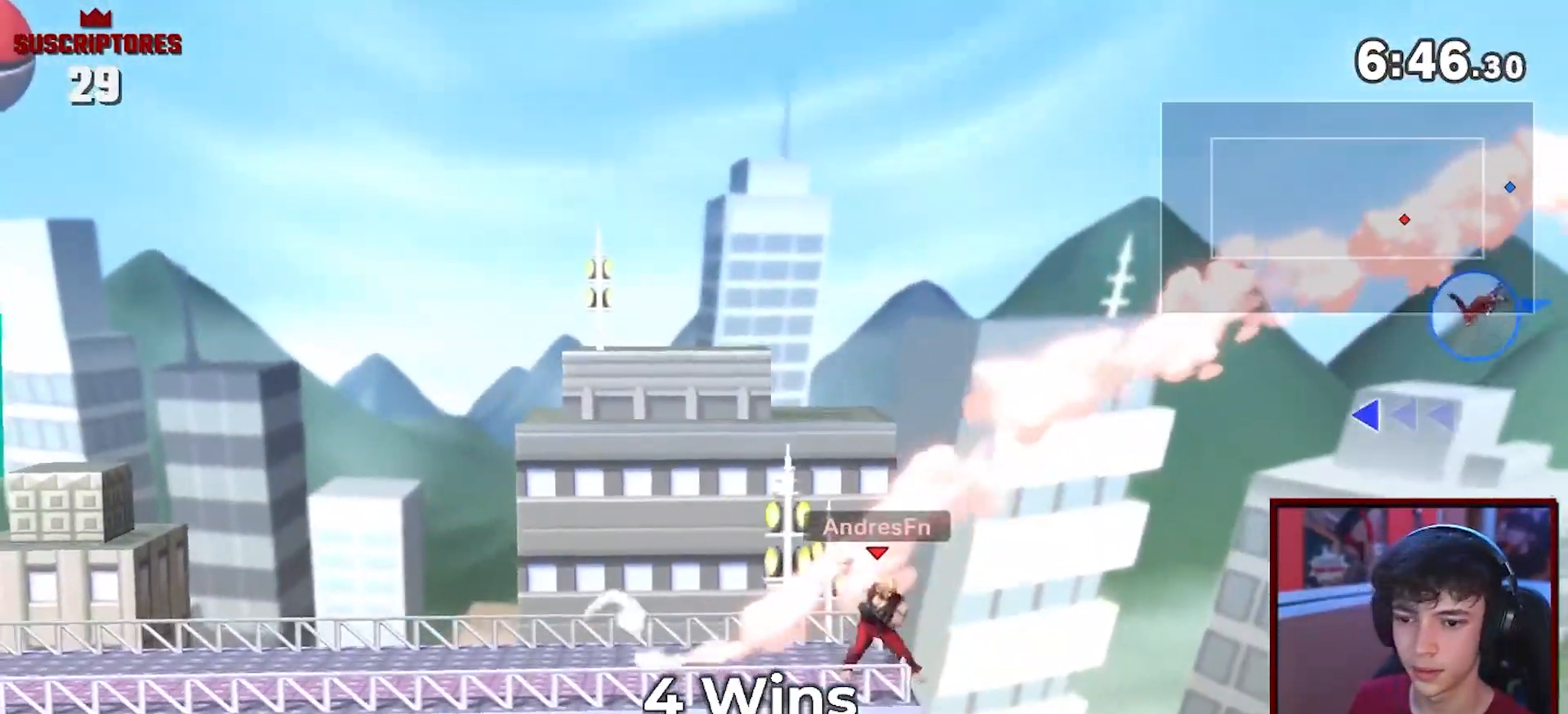
{"buttons": ["B"], "left_stick": "center", "right_stick": "center", "events": [[200, "A", "up"]]}
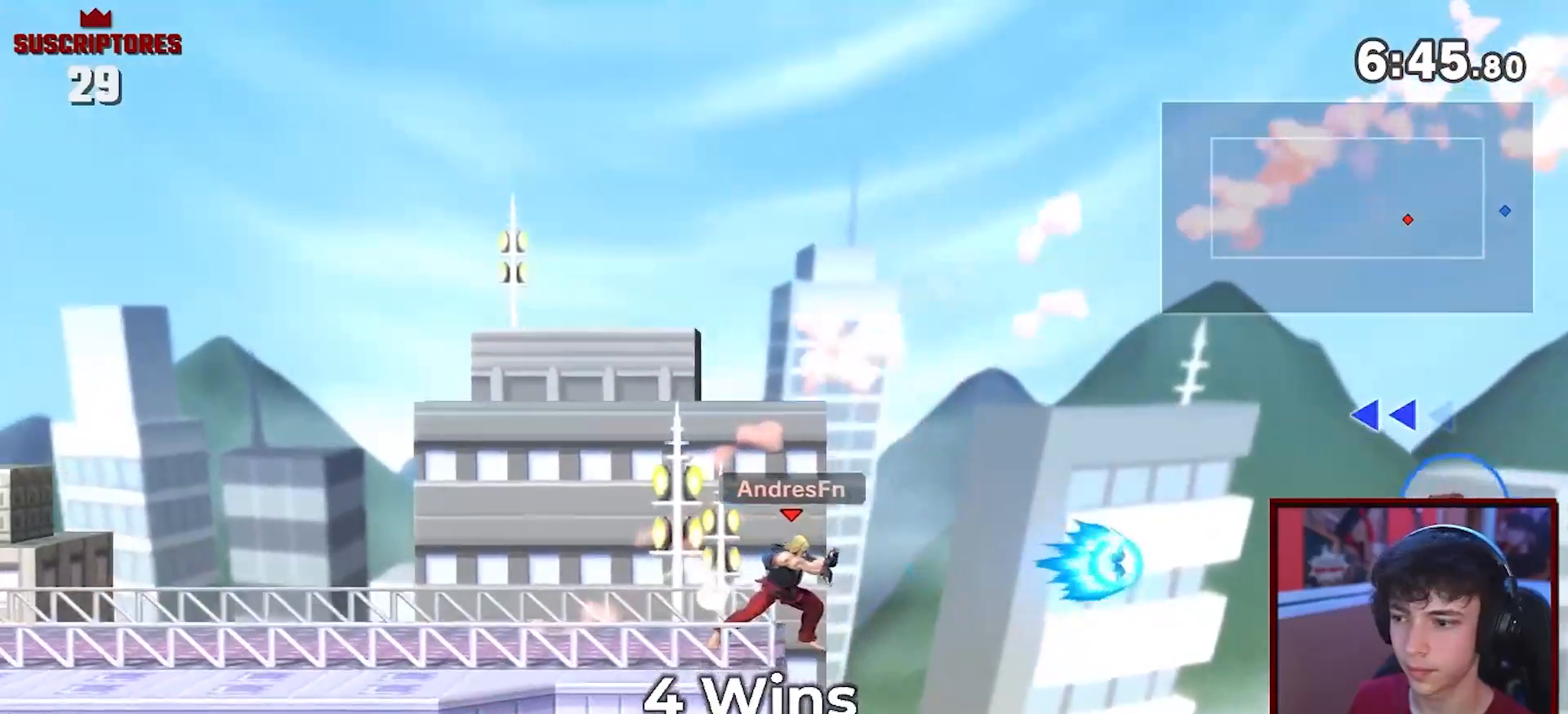
{"buttons": [], "left_stick": "center", "right_stick": "center", "events": [[300, "B", "up"]]}
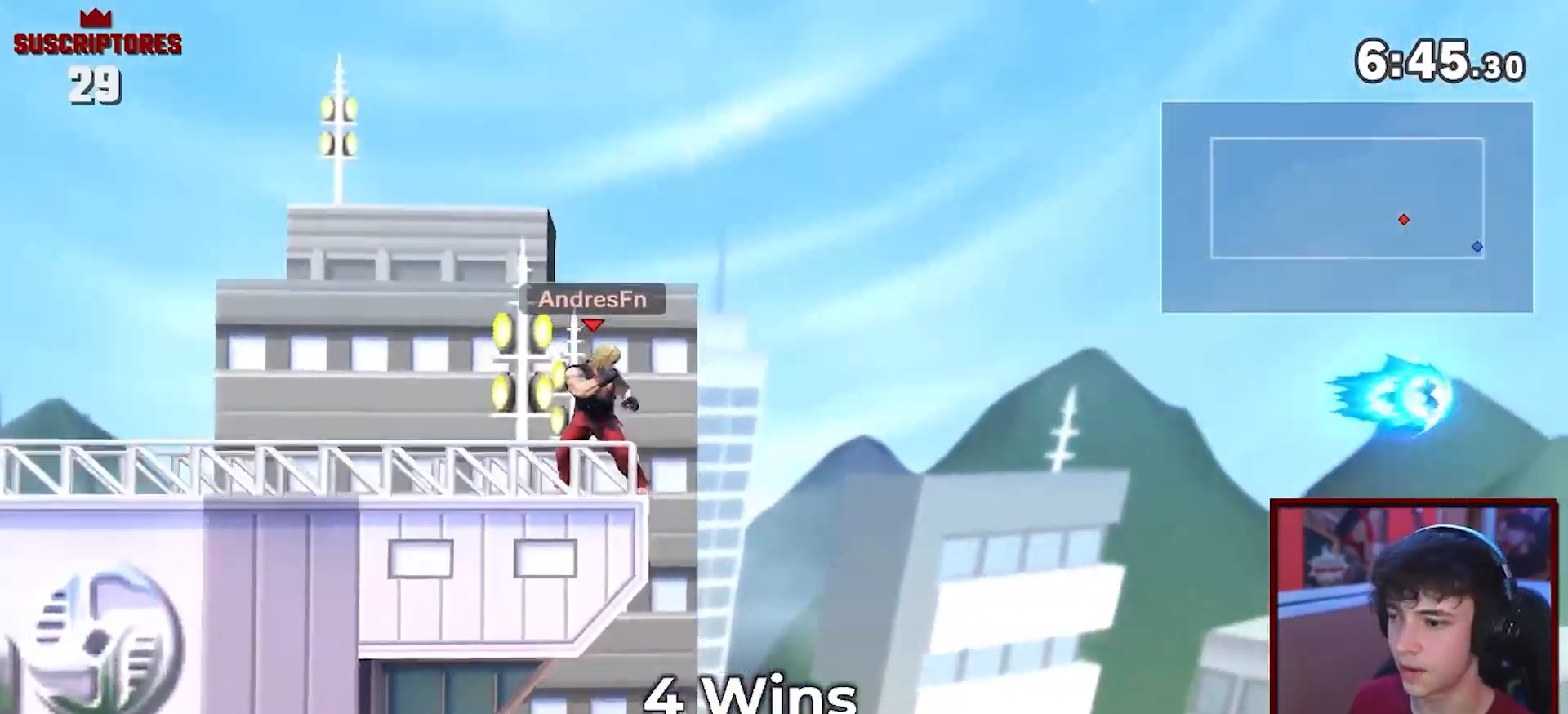
{"buttons": [], "left_stick": "right", "right_stick": "center", "events": [[133, "A", "down"], [200, "A", "up"], [350, "left_stick", "right"]]}
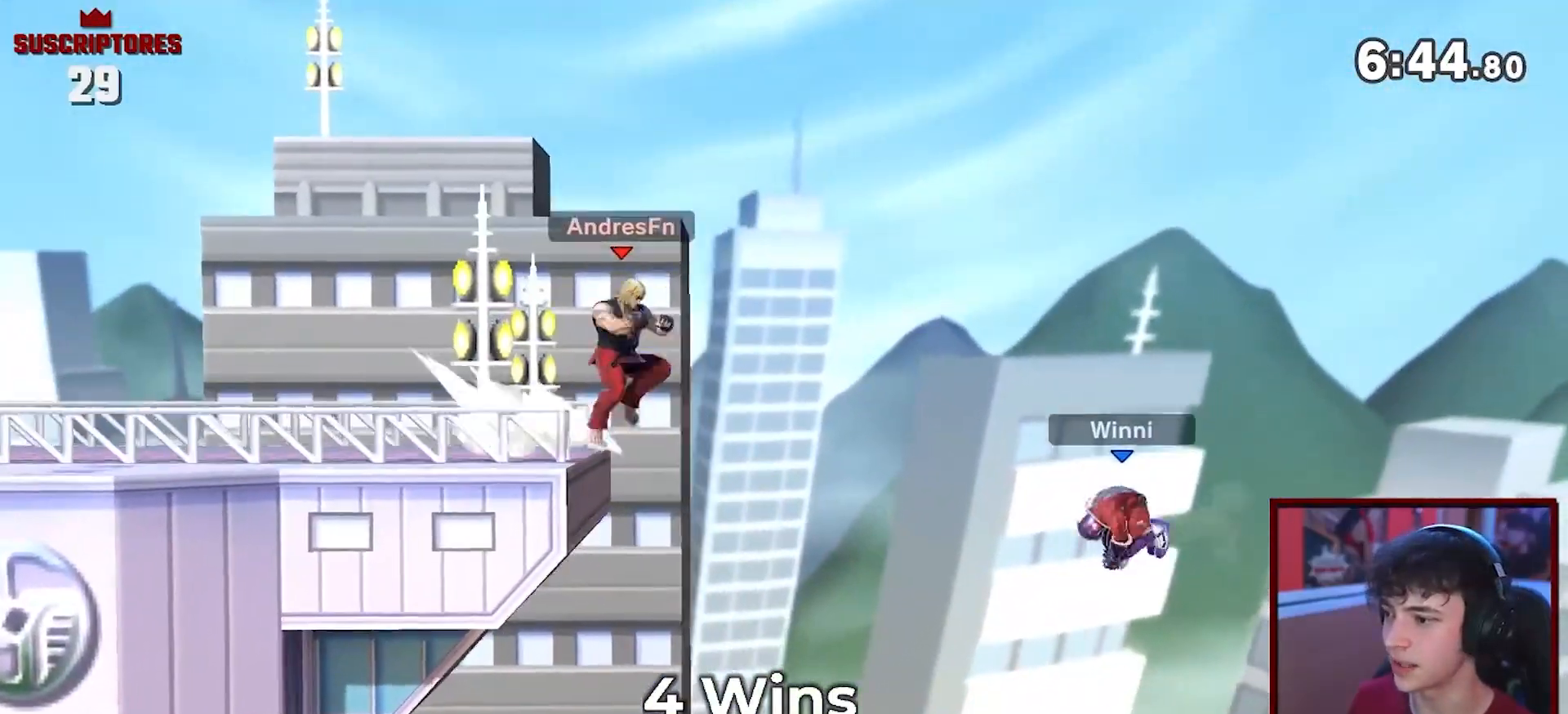
{"buttons": [], "left_stick": "up-left", "right_stick": "center", "events": [[100, "left_stick", "center"], [133, "A", "down"], [200, "left_stick", "down"], [233, "A", "up"], [350, "left_stick", "center"], [483, "left_stick", "up-left"]]}
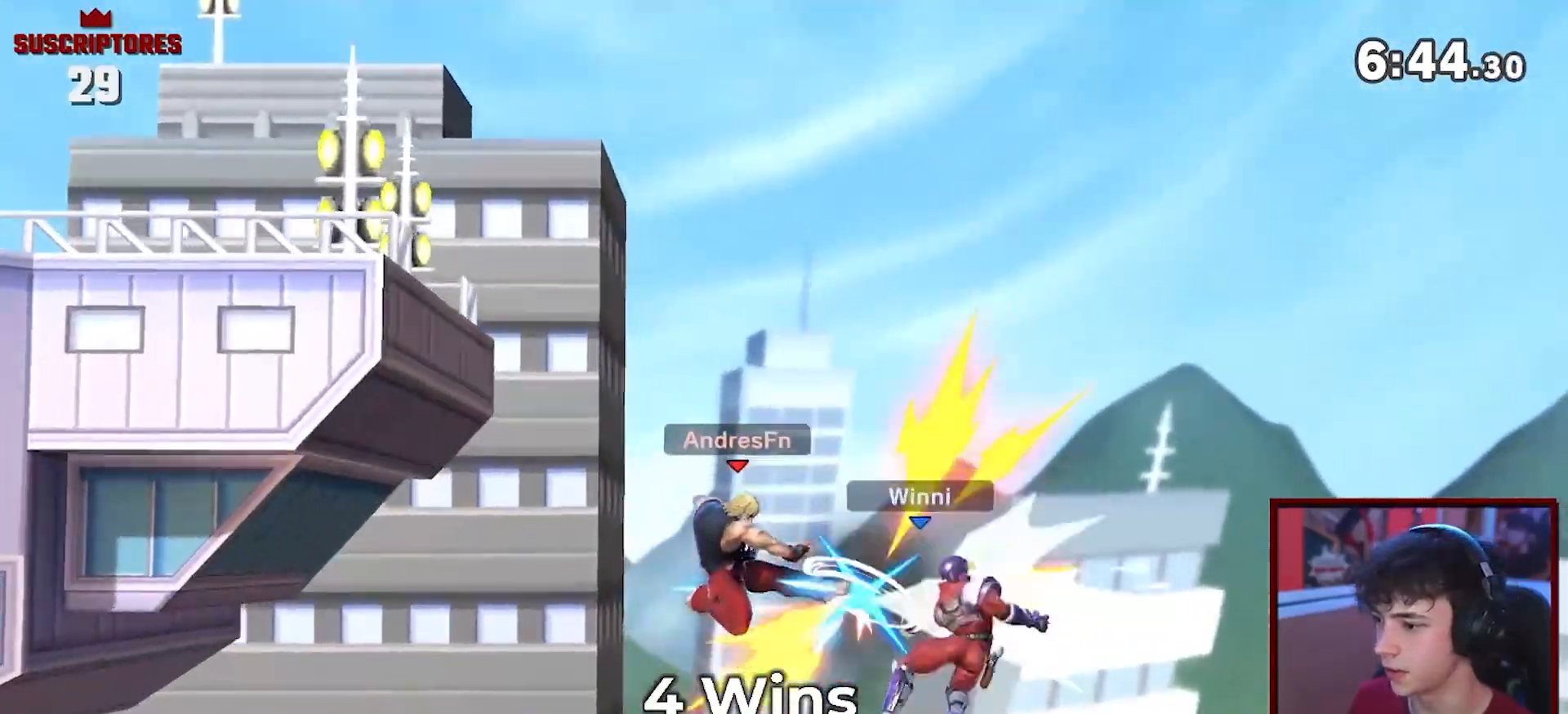
{"buttons": ["Y"], "left_stick": "left", "right_stick": "center", "events": [[17, "left_stick", "left"], [383, "Y", "down"]]}
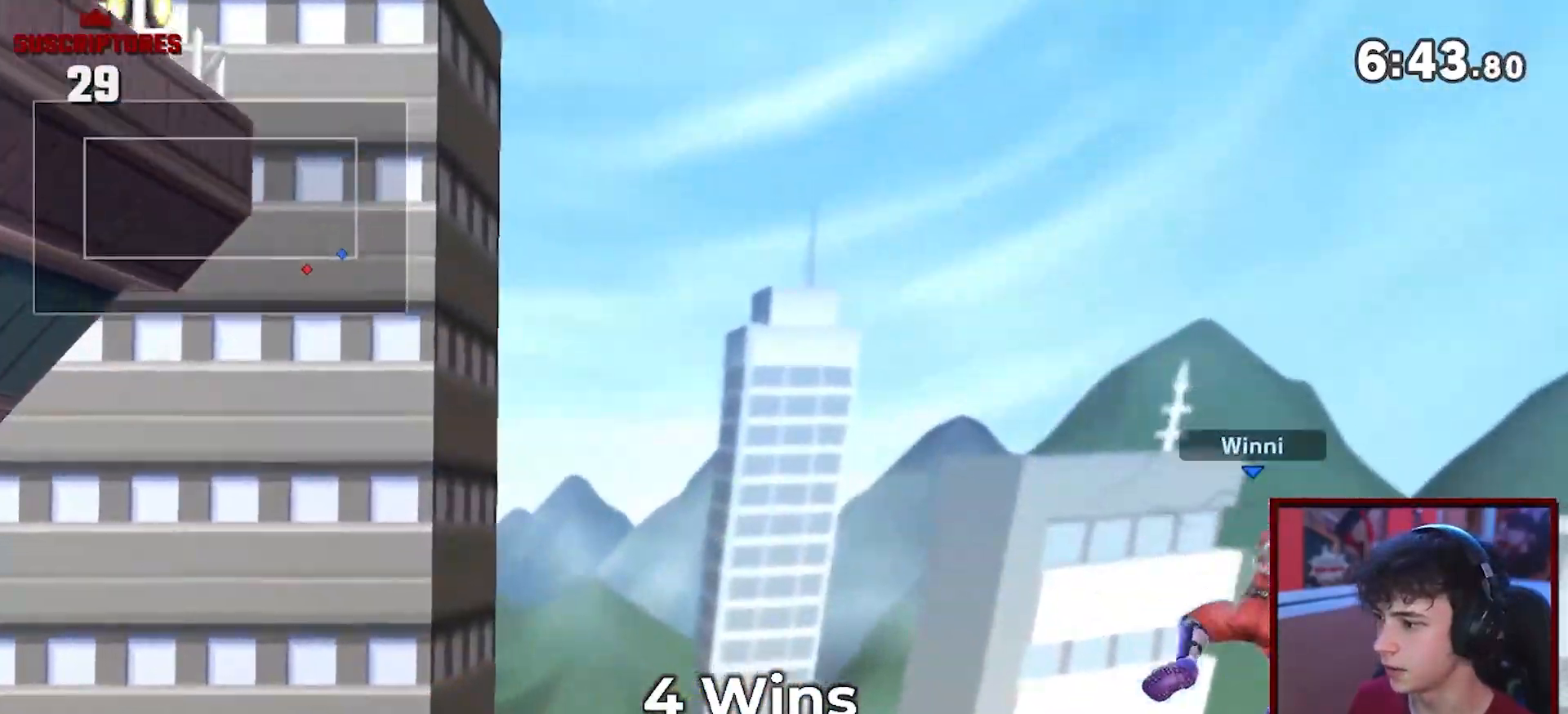
{"buttons": ["A", "B"], "left_stick": "up-left", "right_stick": "center", "events": [[167, "left_stick", "up-left"], [233, "A", "down"], [267, "Y", "up"], [300, "A", "up"], [333, "B", "down"], [350, "A", "down"]]}